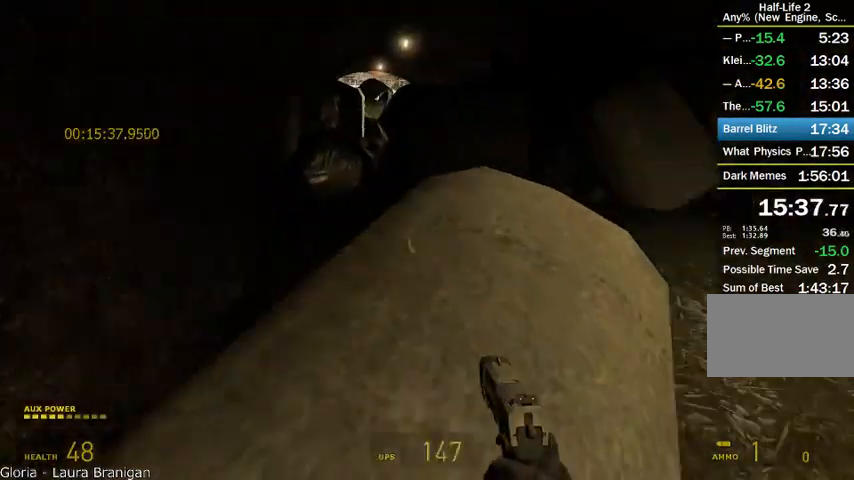
Gameplay with keyboard and mouse; each line is a JSON object with the keys and mouse buttons held at the frame after it. "events" lists presses ("down") and releases ("up") of "a", "alt", "d", "r", "s", "shift", "space", "tab", "w", "mouse_left", "mouse_right", "mouse_wheel_up" and "mouse_wheel_down" between this image and that frame as [ms after this image, input, new state], when the widget could be followed in between. "mouse_left", "mouse_right", "mouse_wheel_up", "mouse_wheel_down" = the "left", "right", "wheel_up", "wheel_down" buttons of the "mouse" list. No other keys are recorded. Mouse movement is not recorded.
{"keys": ["alt", "w"], "mouse": [], "events": [[83, "a", "up"], [83, "shift", "up"], [375, "mouse_wheel_up", "up"], [458, "w", "down"], [500, "alt", "down"]]}
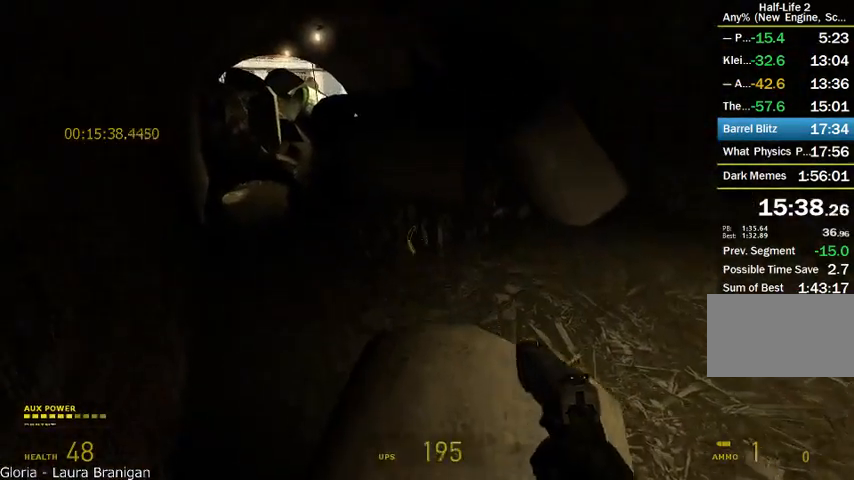
{"keys": ["a", "alt", "shift"], "mouse": ["wheel_up"], "events": [[208, "a", "down"], [292, "mouse_wheel_up", "down"], [292, "shift", "down"], [292, "w", "up"]]}
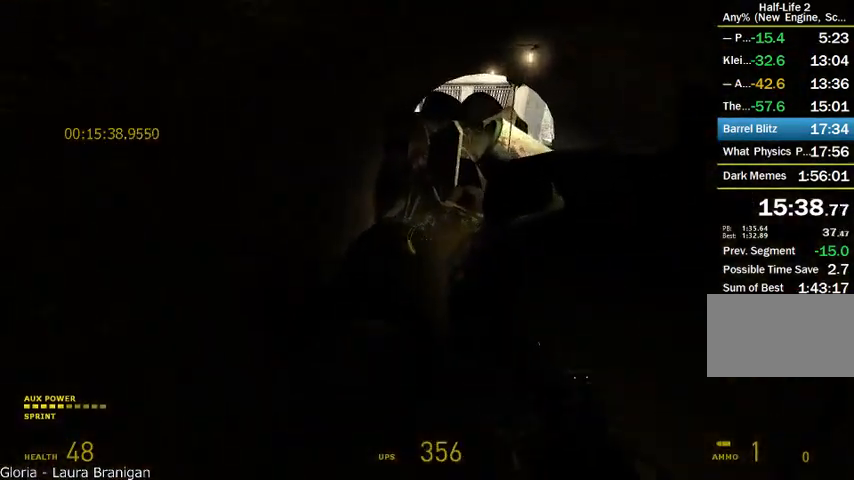
{"keys": ["w"], "mouse": [], "events": [[292, "mouse_wheel_up", "up"], [333, "a", "up"], [417, "alt", "up"], [417, "shift", "up"], [417, "w", "down"]]}
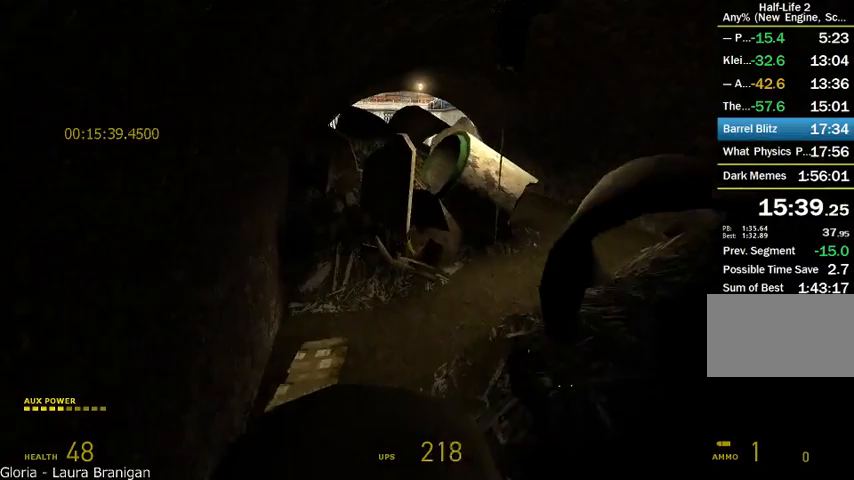
{"keys": ["alt", "d", "shift"], "mouse": ["wheel_up"], "events": [[125, "alt", "down"], [250, "d", "down"], [292, "mouse_wheel_up", "down"], [292, "shift", "down"], [333, "w", "up"]]}
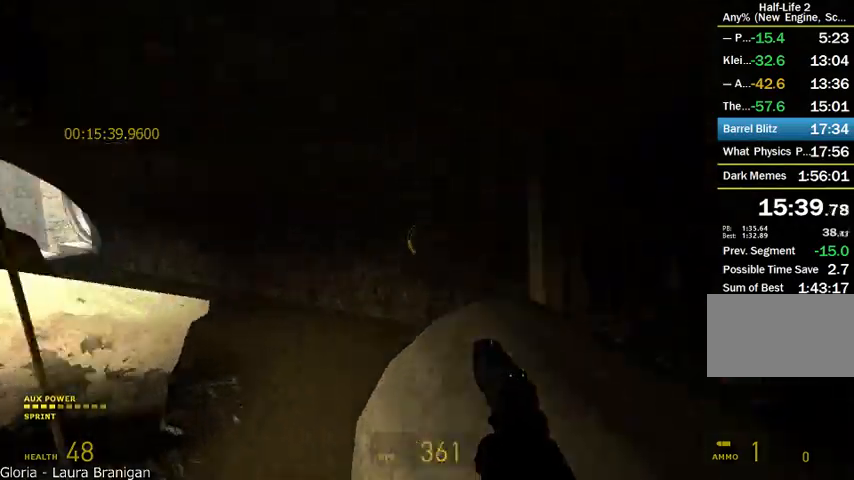
{"keys": ["a", "w"], "mouse": [], "events": [[208, "a", "down"], [208, "d", "up"], [292, "mouse_wheel_up", "up"], [292, "w", "down"], [333, "alt", "up"], [375, "shift", "up"]]}
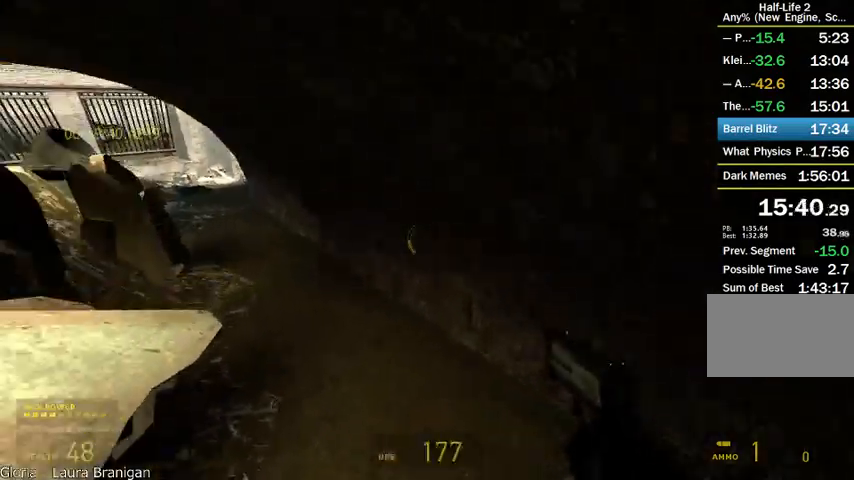
{"keys": ["alt", "w"], "mouse": [], "events": [[42, "a", "up"], [167, "alt", "down"]]}
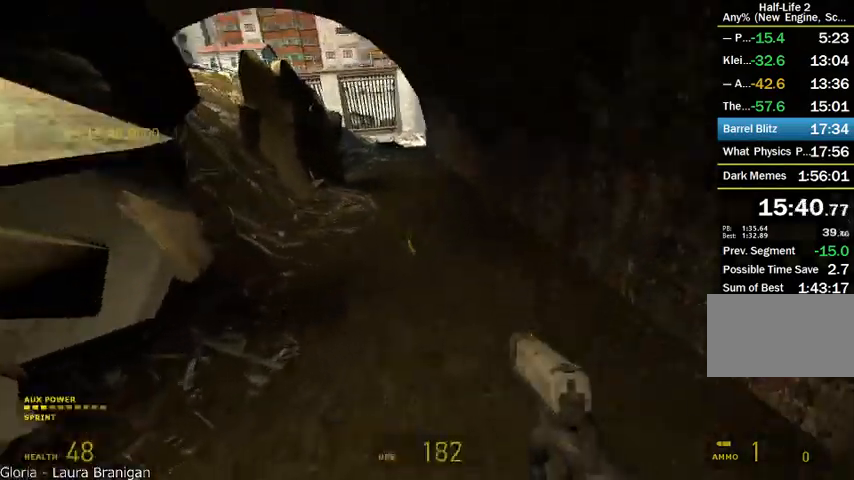
{"keys": ["alt", "w"], "mouse": [], "events": []}
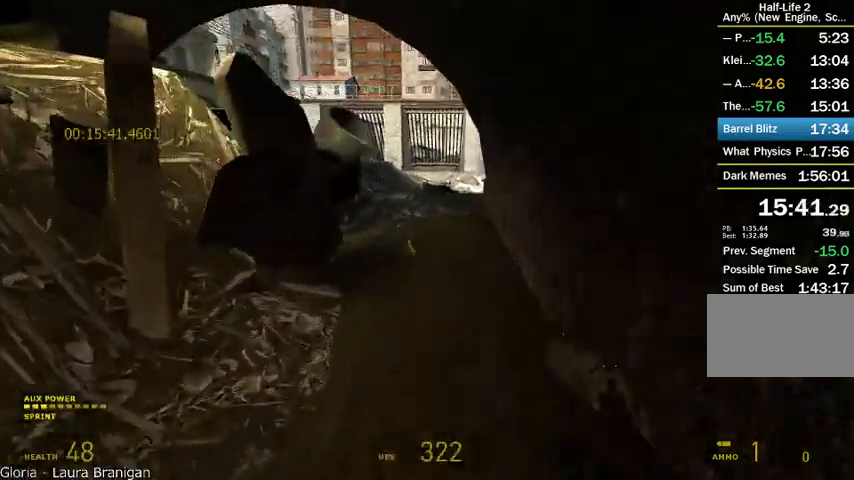
{"keys": ["alt", "w"], "mouse": ["wheel_up"], "events": [[167, "mouse_wheel_up", "down"]]}
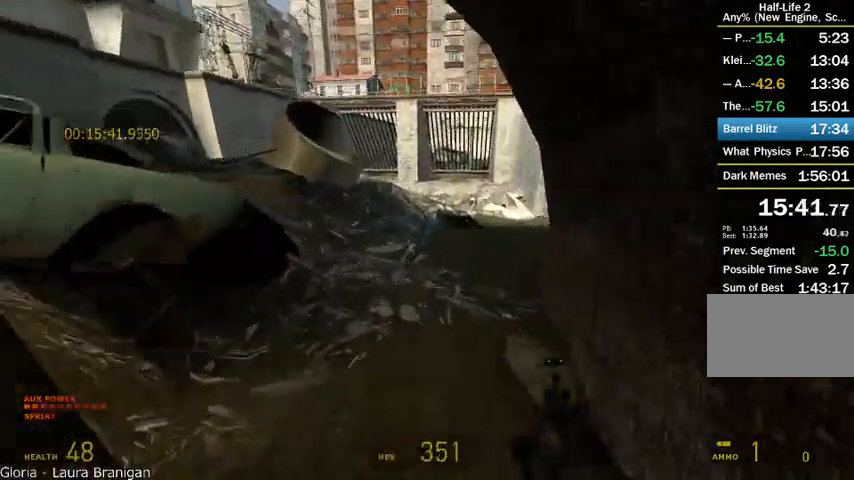
{"keys": ["d", "w"], "mouse": ["wheel_up"], "events": [[417, "d", "down"], [458, "alt", "up"]]}
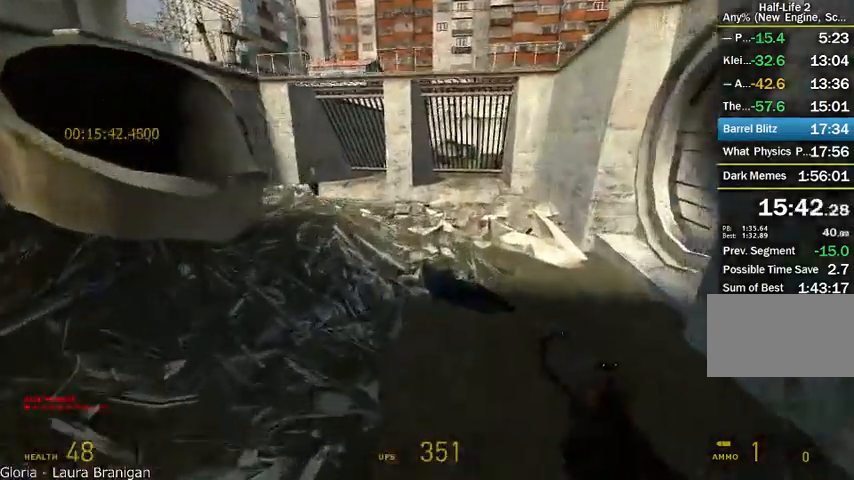
{"keys": ["a", "alt", "w"], "mouse": [], "events": [[208, "alt", "down"], [208, "d", "up"], [208, "mouse_wheel_up", "up"], [500, "a", "down"]]}
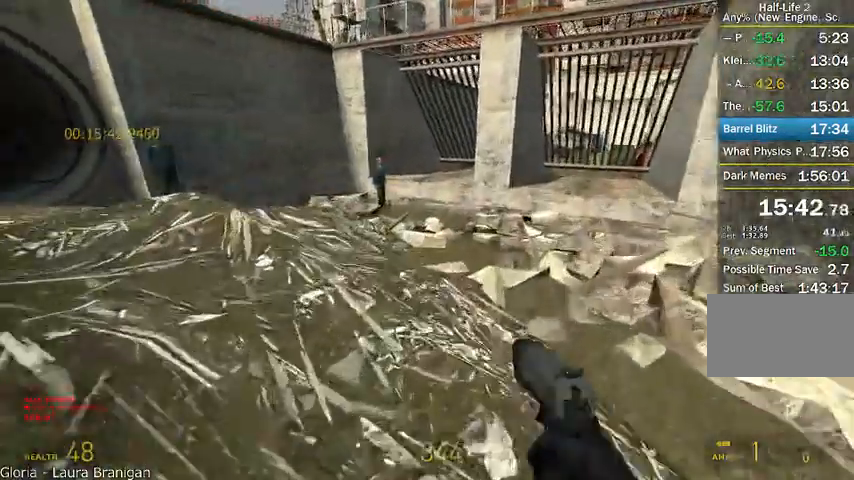
{"keys": ["a", "alt", "w"], "mouse": [], "events": []}
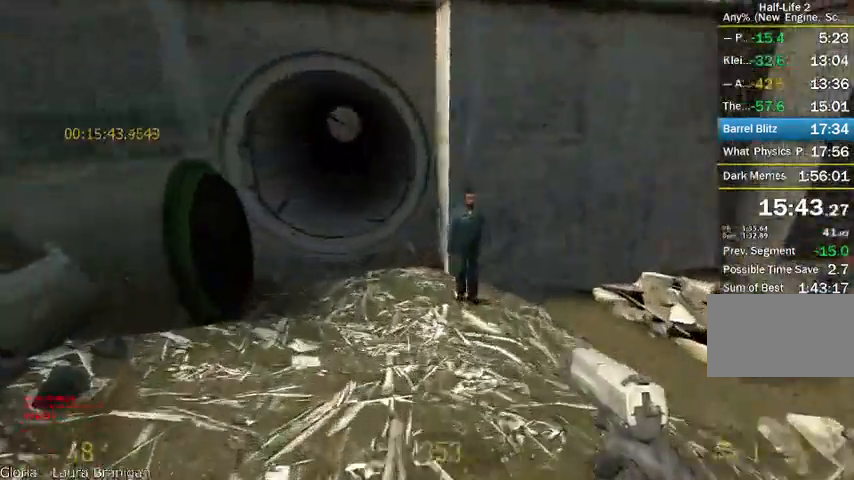
{"keys": ["alt", "w"], "mouse": [], "events": [[167, "a", "up"]]}
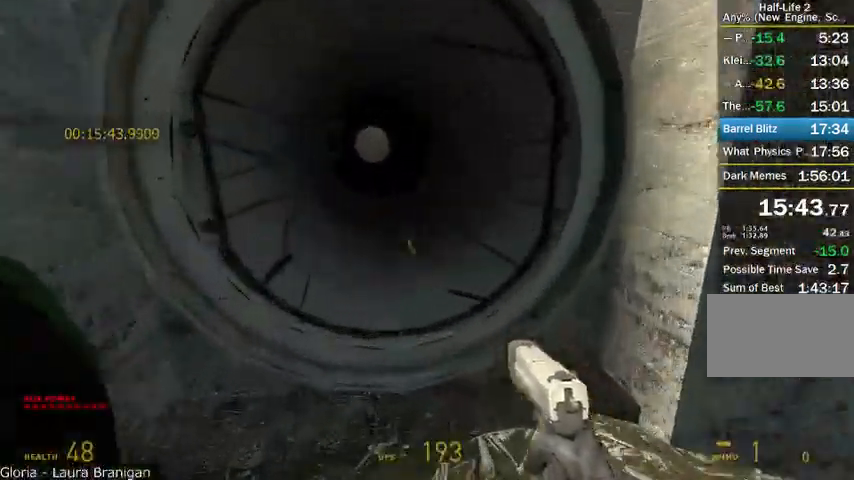
{"keys": ["w"], "mouse": [], "events": [[333, "alt", "up"]]}
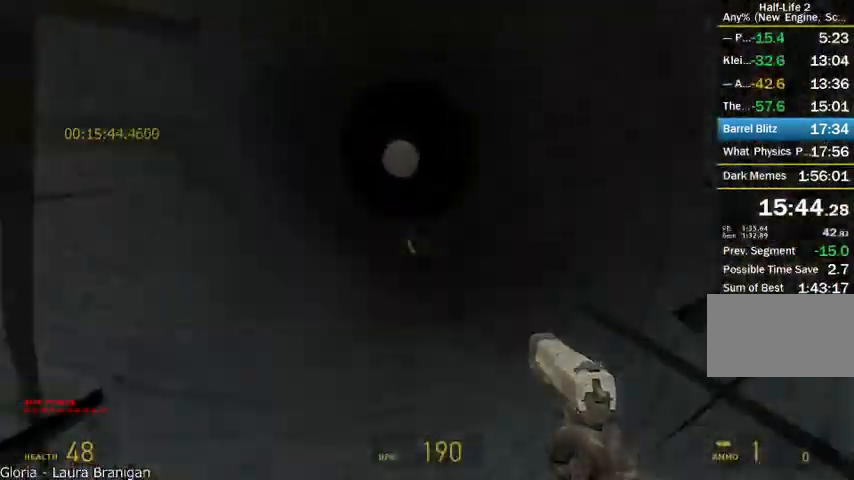
{"keys": ["d", "shift", "w"], "mouse": ["wheel_up"], "events": [[375, "mouse_wheel_up", "down"], [458, "d", "down"], [458, "shift", "down"]]}
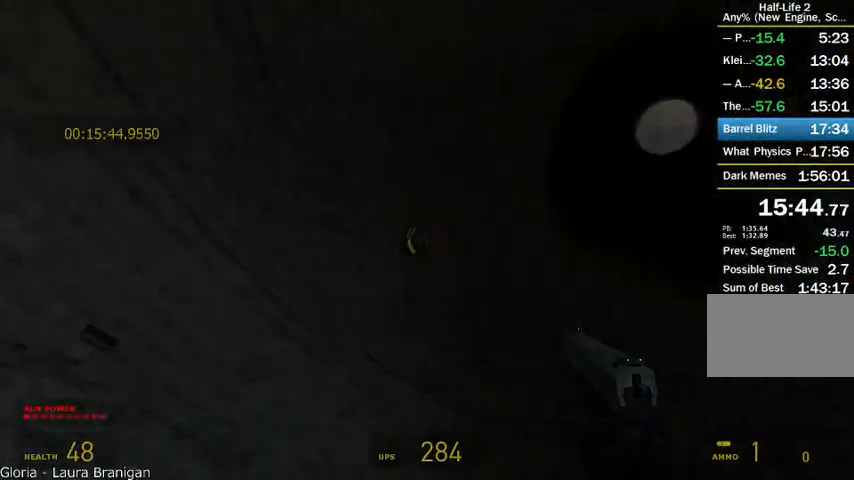
{"keys": ["d", "shift"], "mouse": ["wheel_up"], "events": [[42, "w", "up"], [375, "mouse_wheel_up", "up"], [417, "mouse_wheel_up", "down"]]}
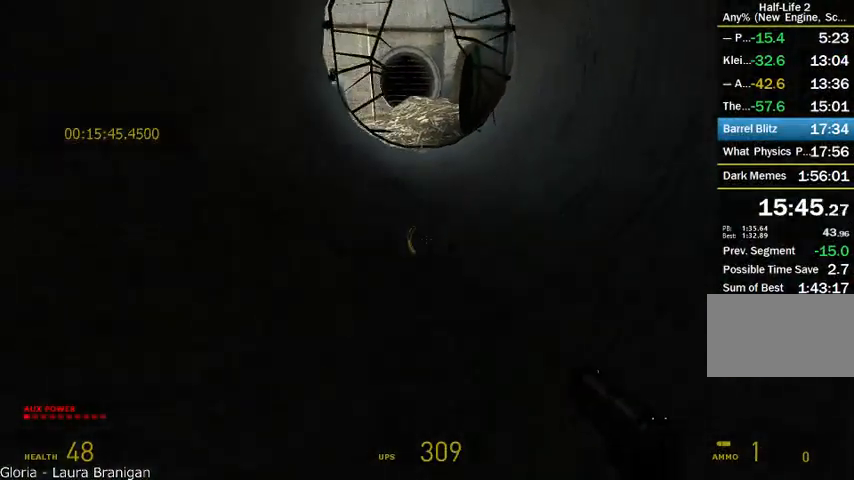
{"keys": ["a", "shift"], "mouse": ["wheel_up", "wheel_down"], "events": [[292, "a", "down"], [292, "d", "up"], [292, "mouse_wheel_down", "down"]]}
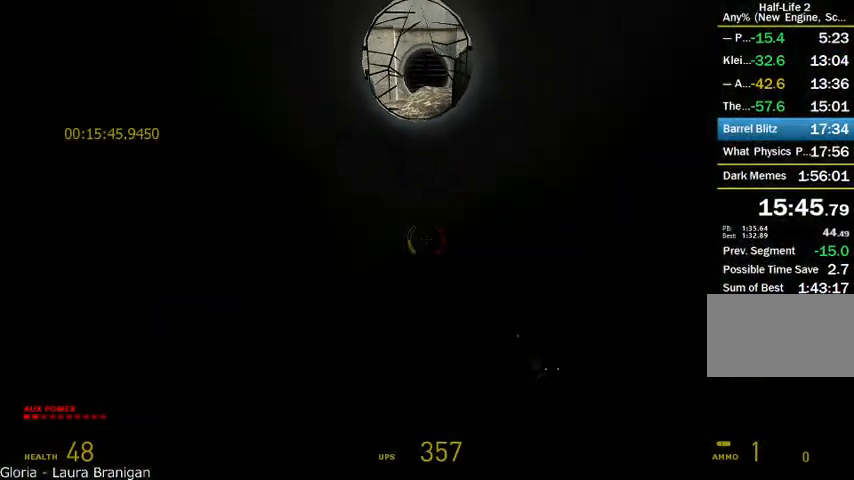
{"keys": ["d", "shift"], "mouse": ["wheel_up", "wheel_down"], "events": [[125, "mouse_wheel_up", "up"], [375, "a", "up"], [375, "d", "down"], [458, "mouse_wheel_up", "down"]]}
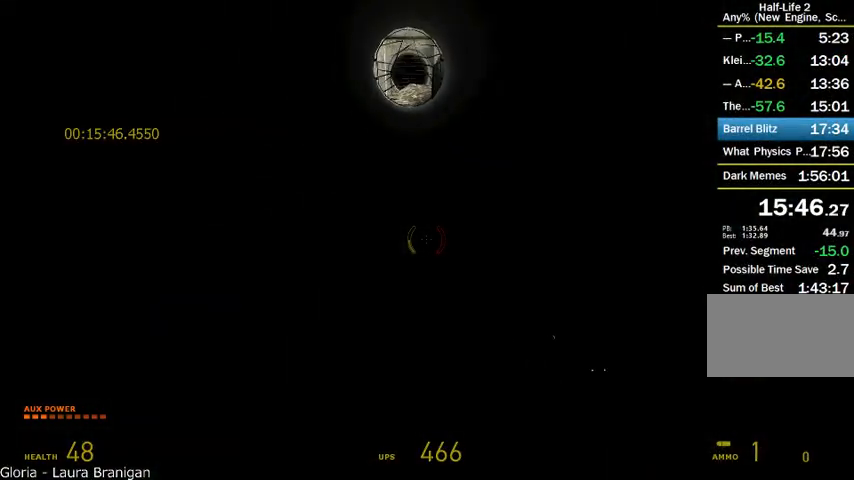
{"keys": ["a", "shift"], "mouse": ["wheel_up", "wheel_down"], "events": [[125, "mouse_wheel_down", "up"], [417, "mouse_wheel_down", "down"], [458, "a", "down"], [458, "d", "up"]]}
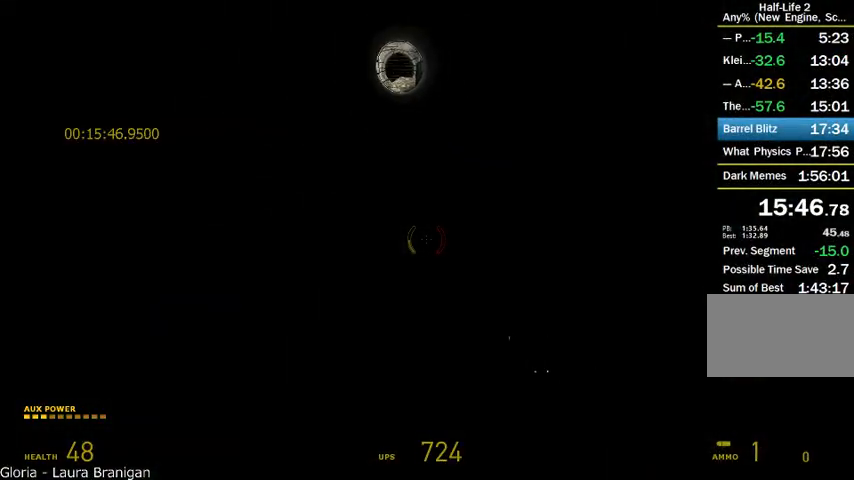
{"keys": ["a", "shift"], "mouse": ["wheel_down"], "events": [[167, "mouse_wheel_up", "up"]]}
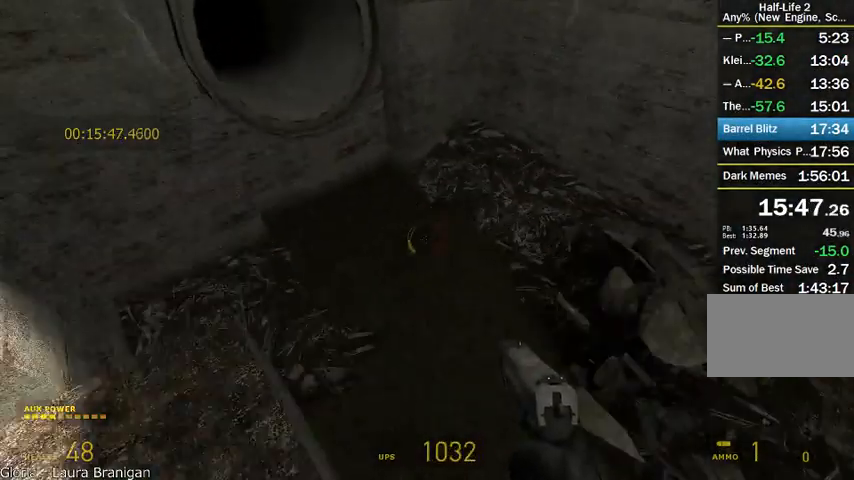
{"keys": ["shift", "w"], "mouse": [], "events": [[125, "d", "down"], [167, "d", "up"], [208, "mouse_wheel_down", "up"], [458, "w", "down"], [500, "a", "up"]]}
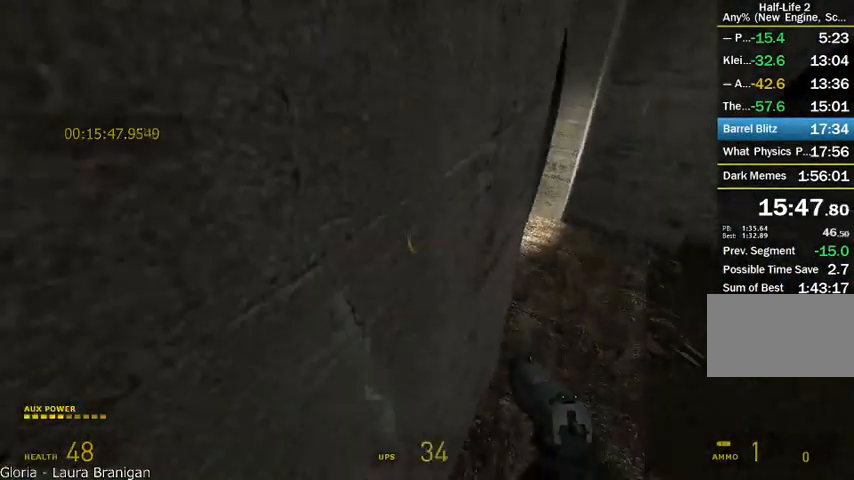
{"keys": ["alt", "w"], "mouse": [], "events": [[42, "shift", "up"], [167, "d", "down"], [417, "d", "up"], [458, "alt", "down"]]}
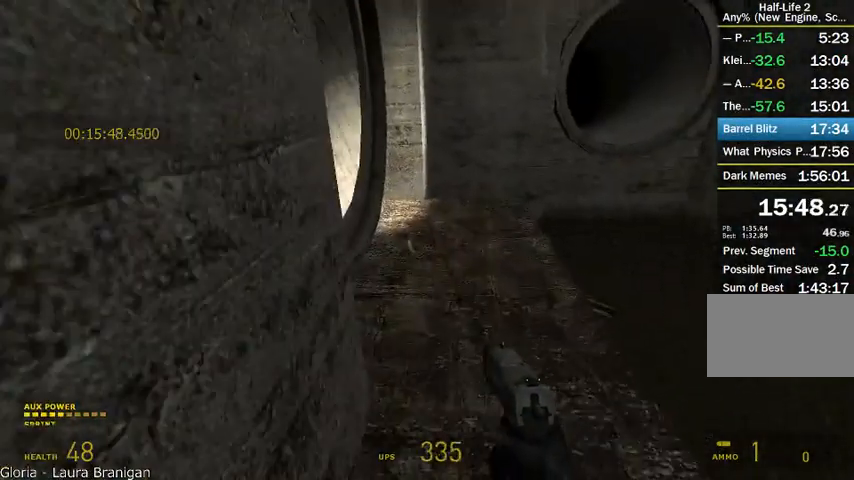
{"keys": ["a", "alt", "shift"], "mouse": ["wheel_up"], "events": [[42, "a", "down"], [208, "mouse_wheel_up", "down"], [208, "shift", "down"], [208, "w", "up"]]}
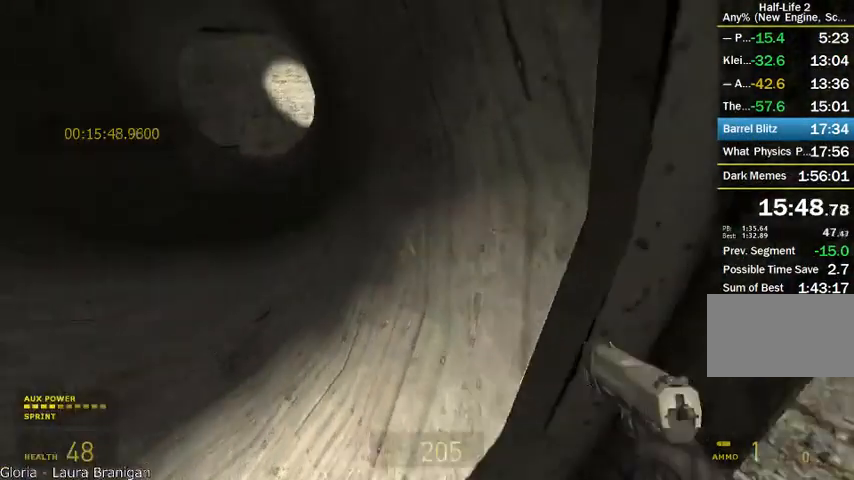
{"keys": ["w"], "mouse": [], "events": [[167, "alt", "up"], [208, "w", "down"], [250, "mouse_wheel_up", "up"], [250, "shift", "up"], [333, "a", "up"]]}
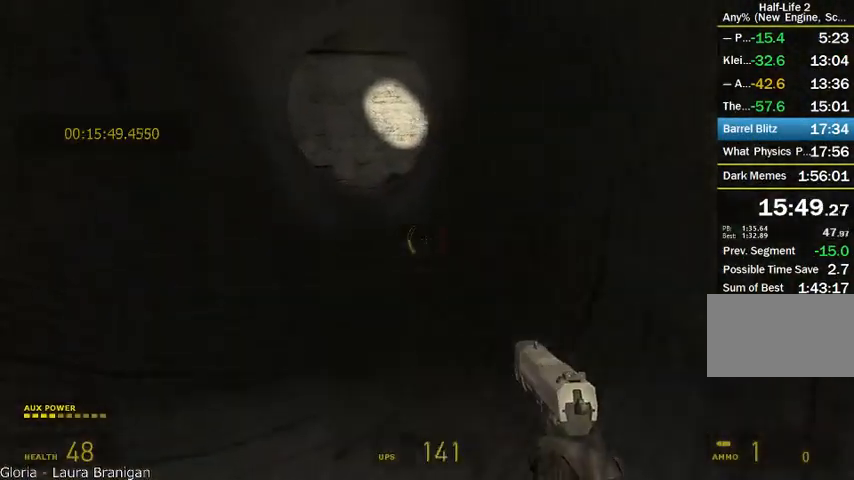
{"keys": ["alt", "w"], "mouse": ["wheel_up"], "events": [[83, "alt", "down"], [167, "mouse_wheel_up", "down"]]}
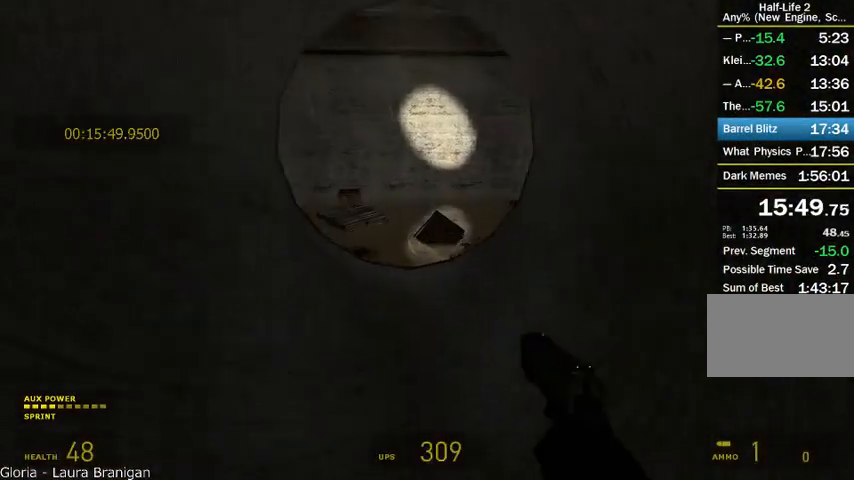
{"keys": ["alt", "w"], "mouse": [], "events": [[42, "mouse_wheel_up", "up"]]}
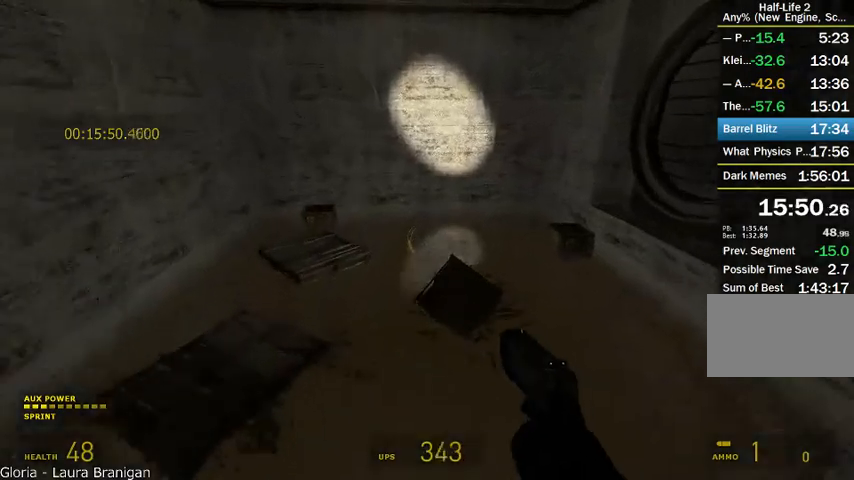
{"keys": ["alt", "d", "shift"], "mouse": ["wheel_up"], "events": [[42, "d", "down"], [83, "mouse_wheel_up", "down"], [83, "shift", "down"], [125, "w", "up"]]}
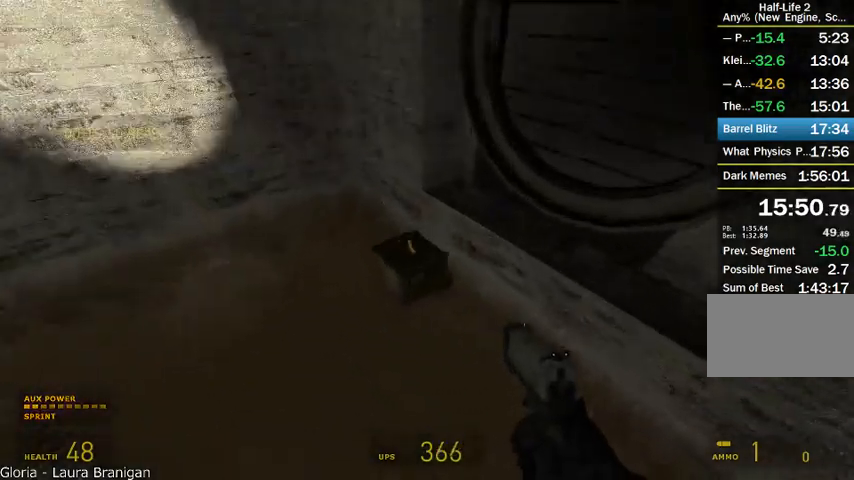
{"keys": ["alt", "d", "shift"], "mouse": [], "events": [[83, "a", "down"], [83, "mouse_wheel_up", "up"], [125, "d", "up"], [417, "a", "up"], [500, "d", "down"]]}
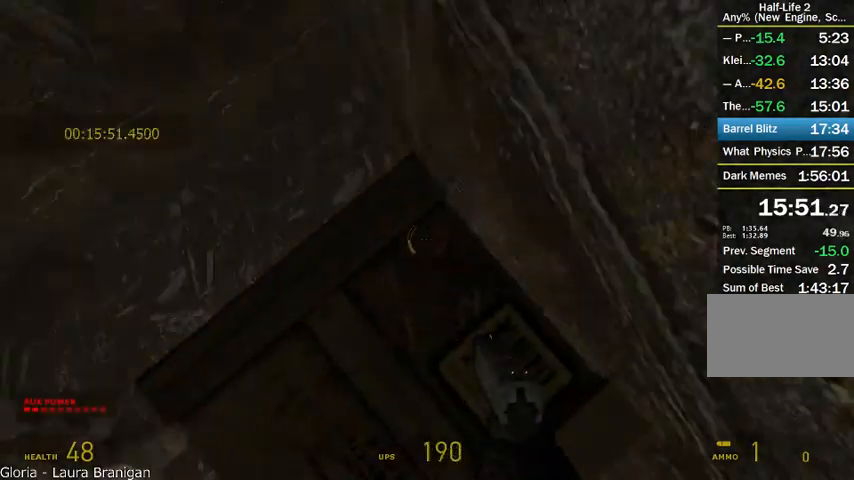
{"keys": [], "mouse": [], "events": [[42, "d", "up"], [125, "a", "down"], [167, "alt", "up"], [208, "s", "down"], [208, "shift", "up"], [292, "a", "up"], [375, "d", "down"], [417, "s", "up"], [458, "d", "up"]]}